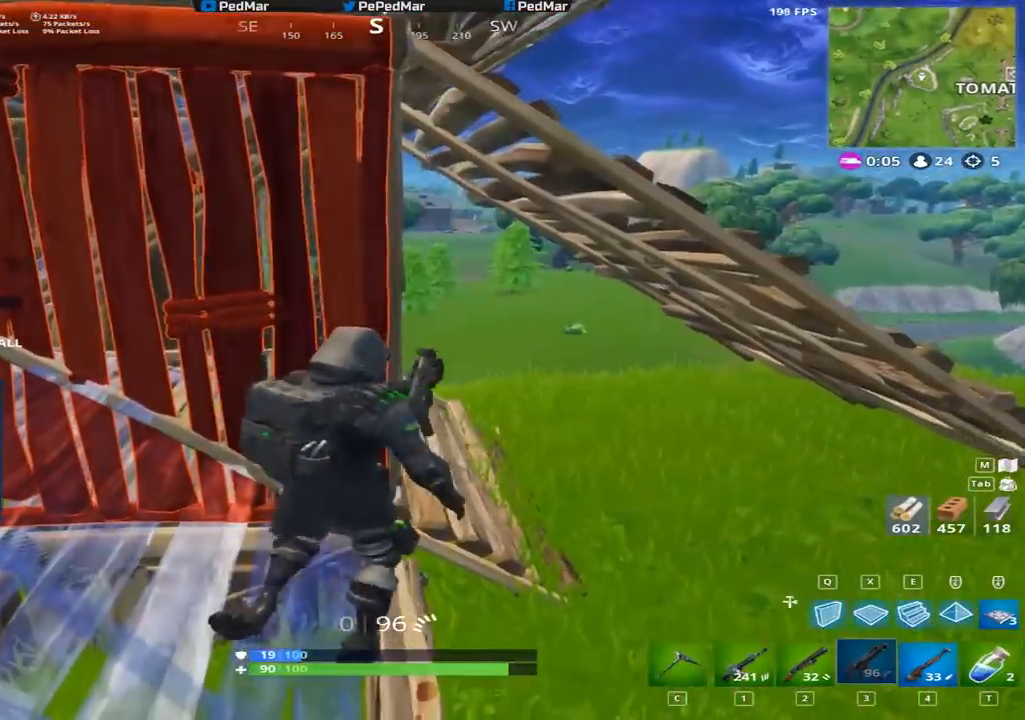
Gameplay with keyboard and mouse; each line is a JSON object with the keys and mouse buttons held at the frame after it. "events" lists presses ("down") and releases ("up") of "a", "c", "ctrl", "d", "e", "f", "q", "r", "s", "shift", "space", "tab", "w", "x", "z", "mouse_left", "mouse_right", "mouse_mb4" and "mouse_mb5" between this image and that frame as [ms after this image, input, new state], when the widget could be followed in between. "mouse_left", "mouse_right", "mouse_mb4", "mouse_mb5" = the "left", "right", "mb4", "mb5" buttons of the "mouse" list. No other keys are recorded. Not read: mouse_move mouse_wheel.
{"keys": ["d", "shift"], "mouse": [], "events": [[51, "r", "down"], [151, "r", "up"], [301, "w", "down"], [418, "a", "up"], [434, "d", "down"], [451, "w", "up"]]}
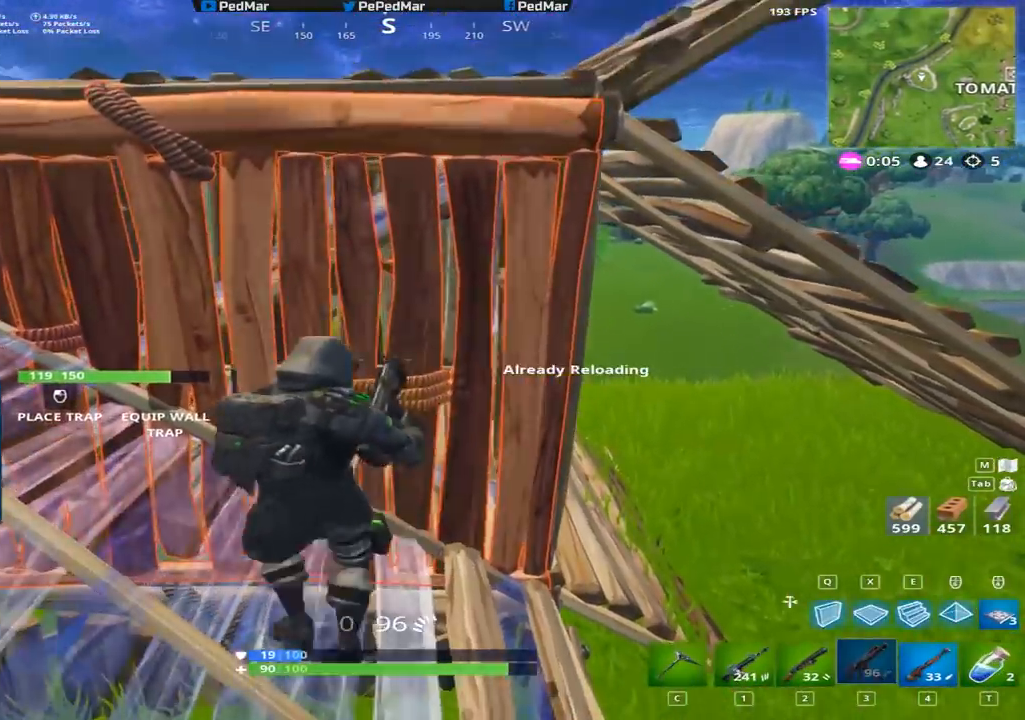
{"keys": ["a", "s", "shift"], "mouse": [], "events": [[234, "a", "down"], [300, "d", "up"], [300, "s", "down"]]}
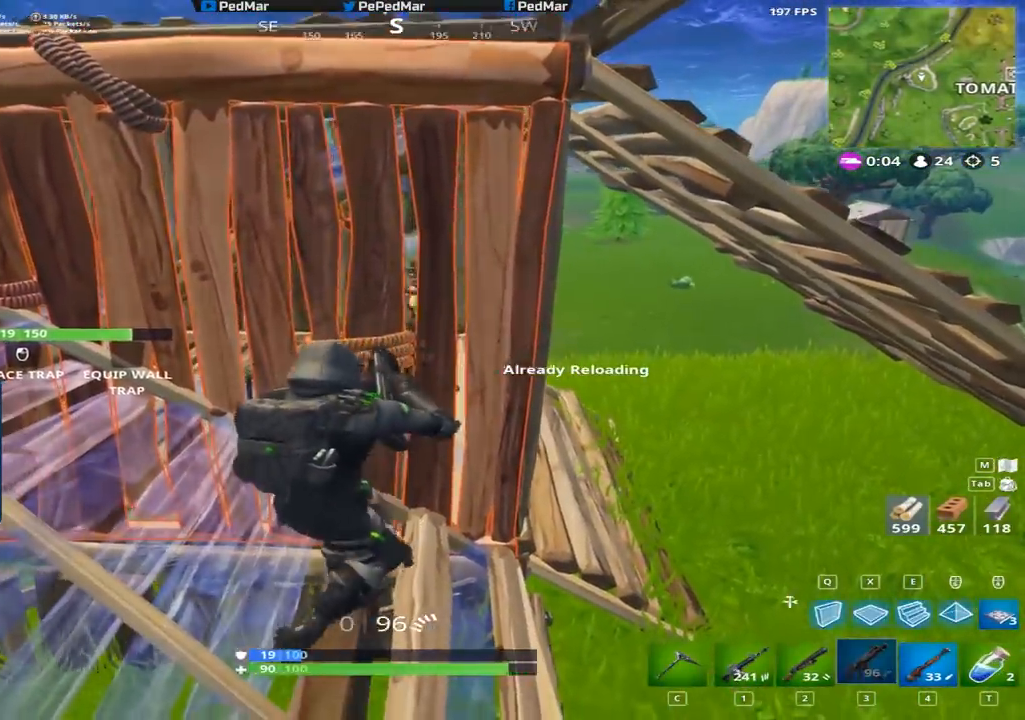
{"keys": ["a", "d", "shift"], "mouse": [], "events": [[17, "a", "up"], [67, "d", "down"], [151, "d", "up"], [201, "d", "down"], [334, "s", "up"], [351, "a", "down"]]}
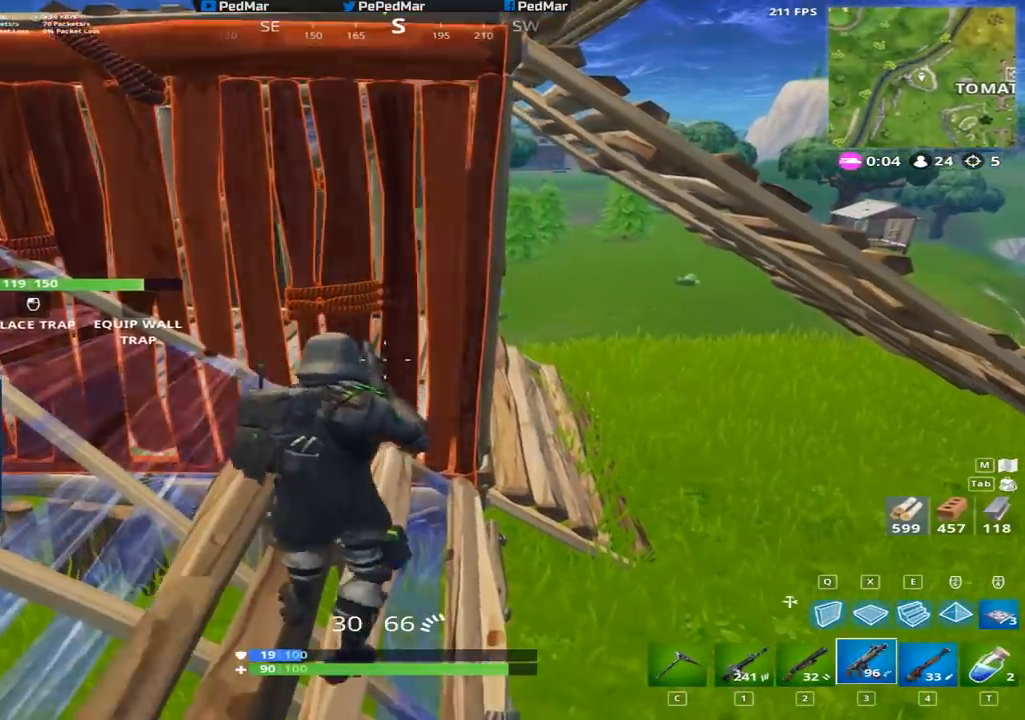
{"keys": ["d", "shift"], "mouse": [], "events": [[17, "d", "up"], [350, "a", "up"], [350, "d", "down"], [434, "mouse_right", "down"], [484, "mouse_right", "up"]]}
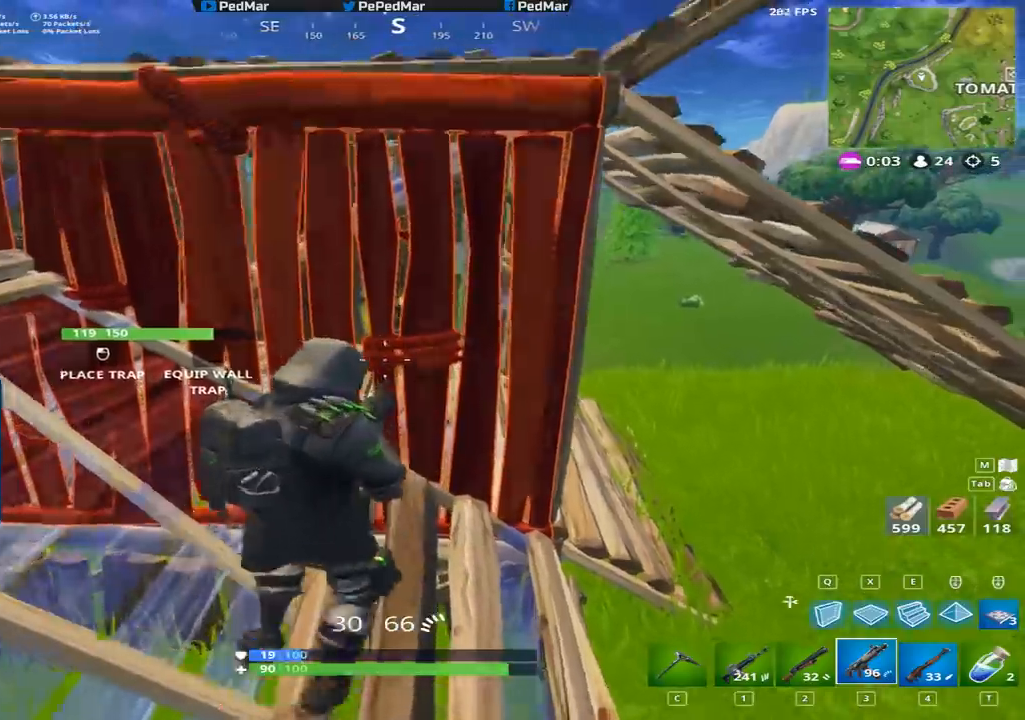
{"keys": ["a", "shift"], "mouse": ["left"], "events": [[34, "mouse_left", "down"], [217, "a", "down"], [234, "d", "up"], [284, "a", "up"], [301, "d", "down"], [468, "a", "down"], [468, "d", "up"]]}
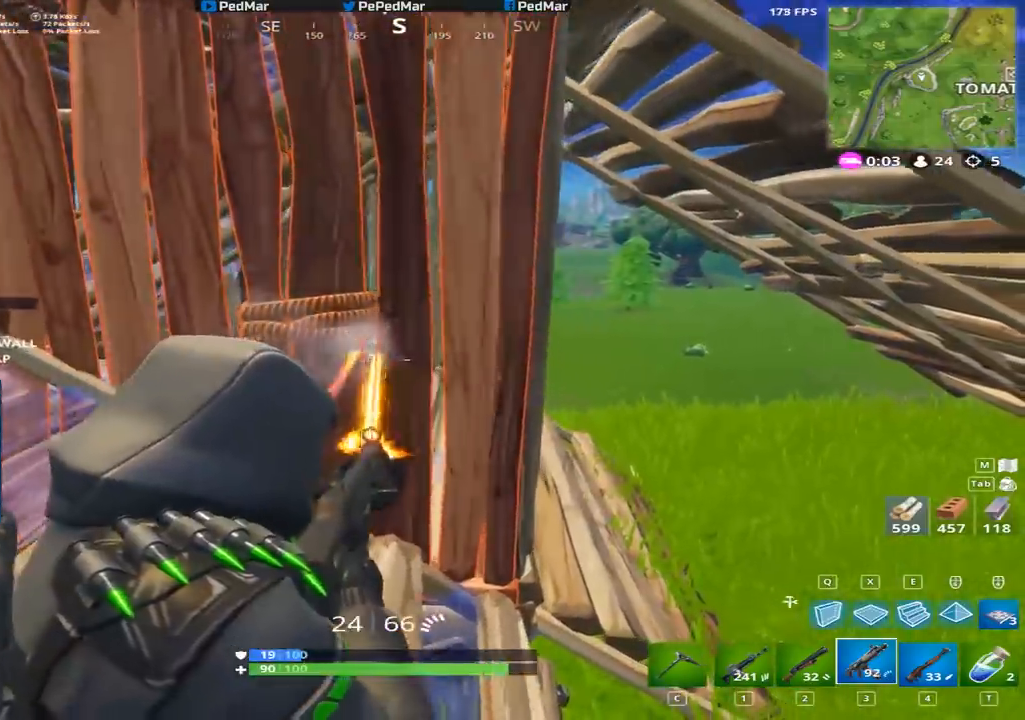
{"keys": ["d", "q", "shift"], "mouse": ["left"], "events": [[134, "a", "up"], [150, "d", "down"], [317, "q", "down"], [367, "mouse_left", "up"], [417, "q", "up"], [434, "mouse_left", "down"], [501, "q", "down"]]}
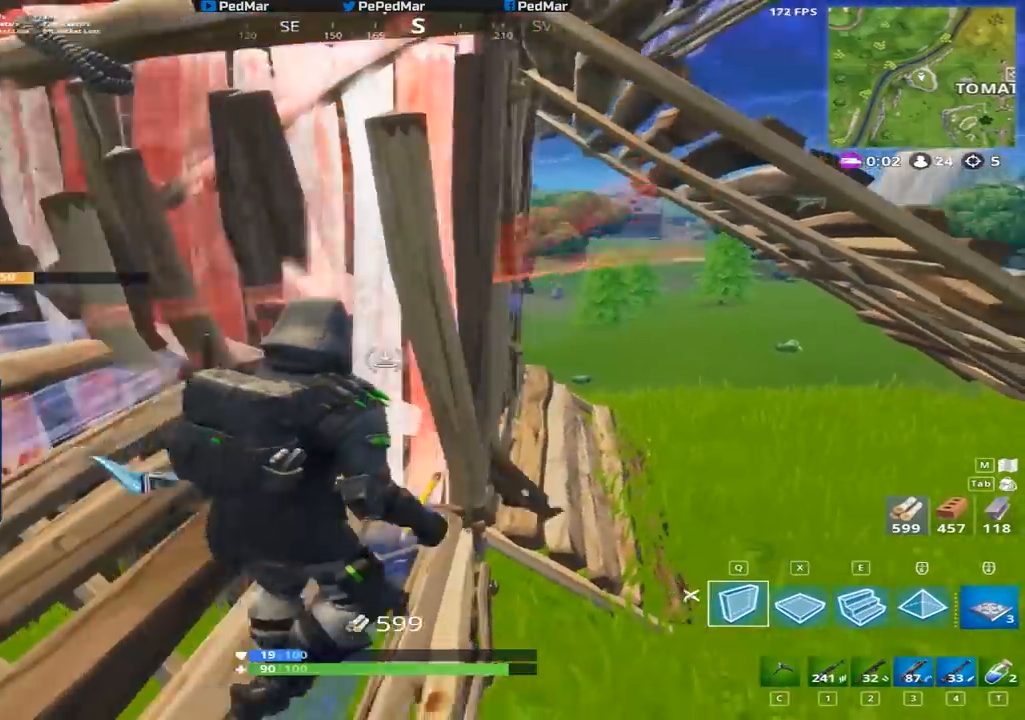
{"keys": ["a", "shift"], "mouse": [], "events": [[50, "q", "up"], [183, "a", "down"], [183, "d", "up"], [250, "mouse_left", "up"]]}